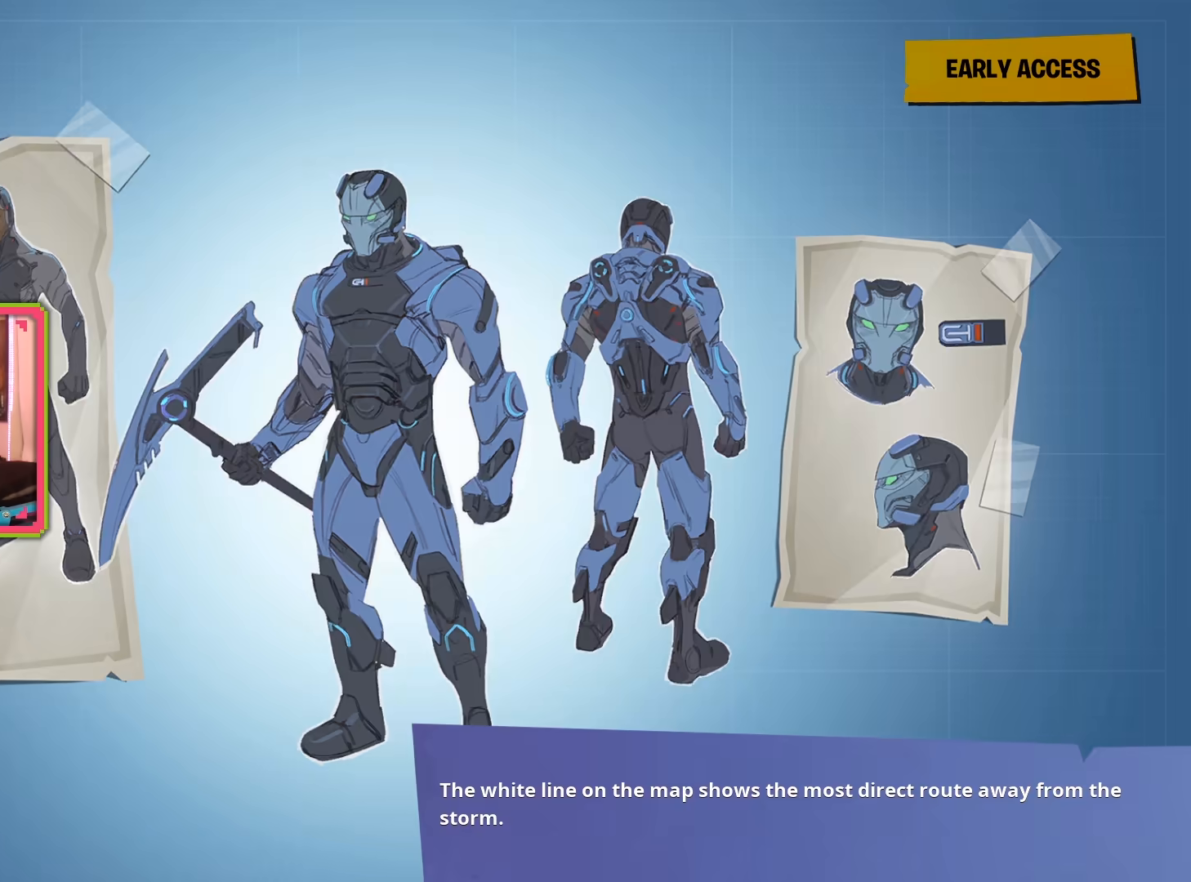
Gameplay with a controller (PlayStation layout); each line is a JSON object with the inputs held at the frame after it. "events" lists button and stick changes between this image and that frame as [ms after this image, input, new state], when the widget could be followed in between. Not read: TOUCHPAD.
{"buttons": [], "left_stick": "center", "right_stick": "center", "events": [[33, "right_stick", "right"], [150, "DPAD_LEFT", "down"], [200, "right_stick", "center"], [317, "DPAD_LEFT", "up"]]}
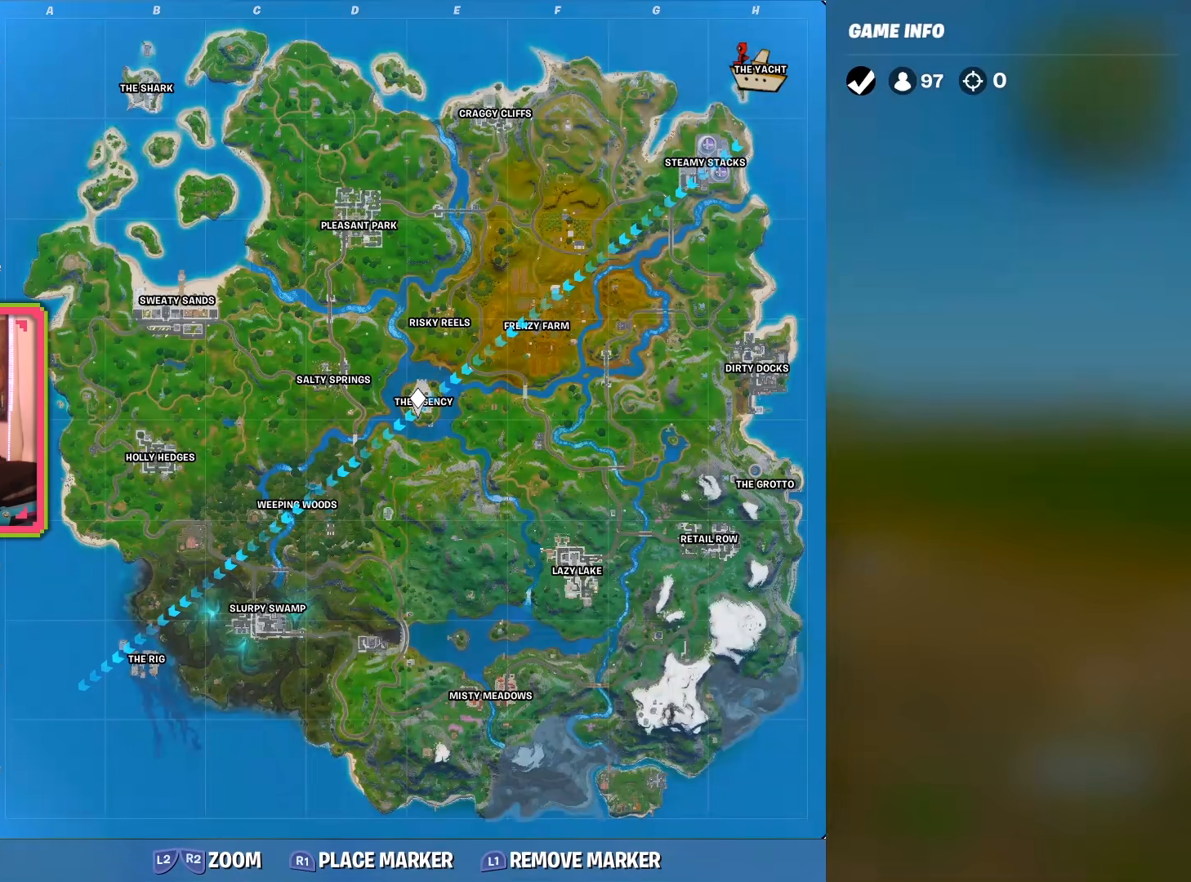
{"buttons": [], "left_stick": "up-left", "right_stick": "center", "events": [[500, "left_stick", "up-left"]]}
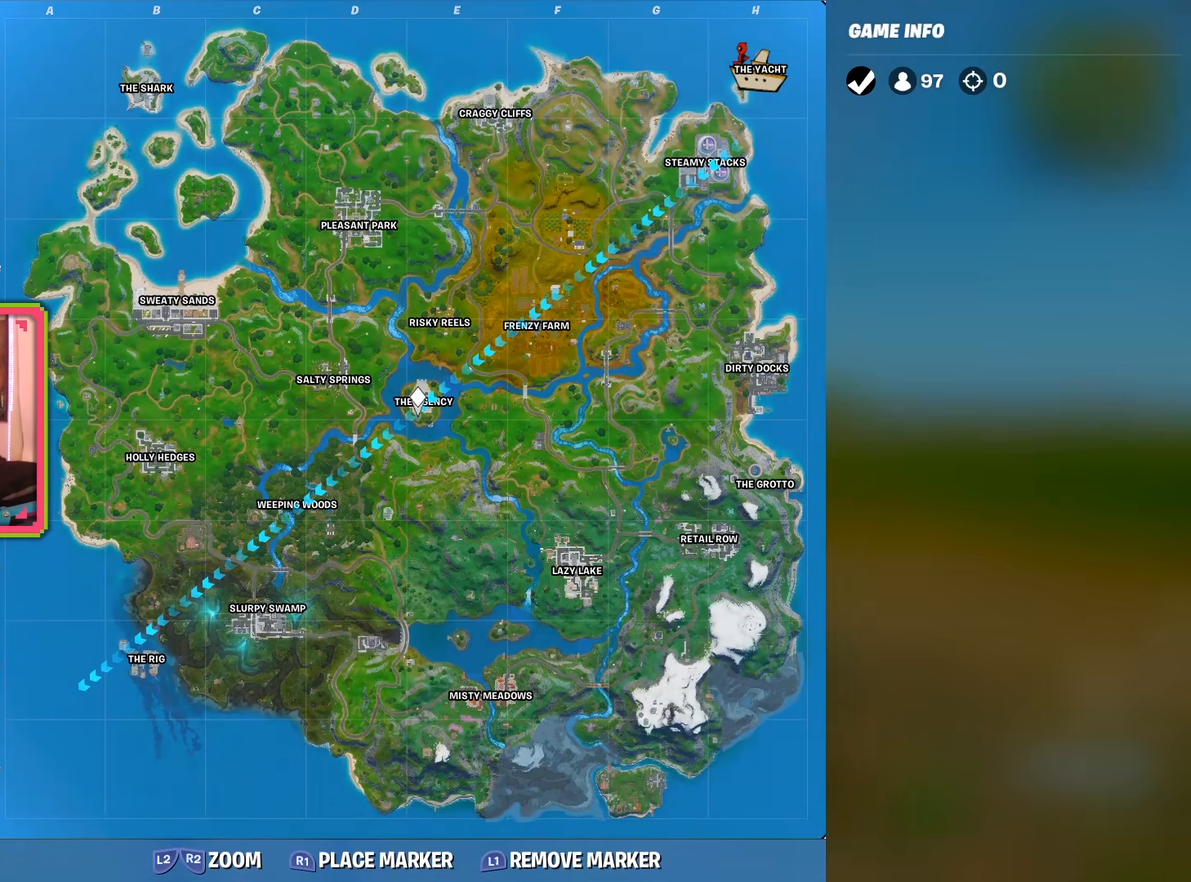
{"buttons": [], "left_stick": "up-right", "right_stick": "up-left", "events": [[50, "right_stick", "up-left"], [233, "right_stick", "center"], [350, "left_stick", "up"], [433, "right_stick", "up-left"], [500, "left_stick", "up-right"]]}
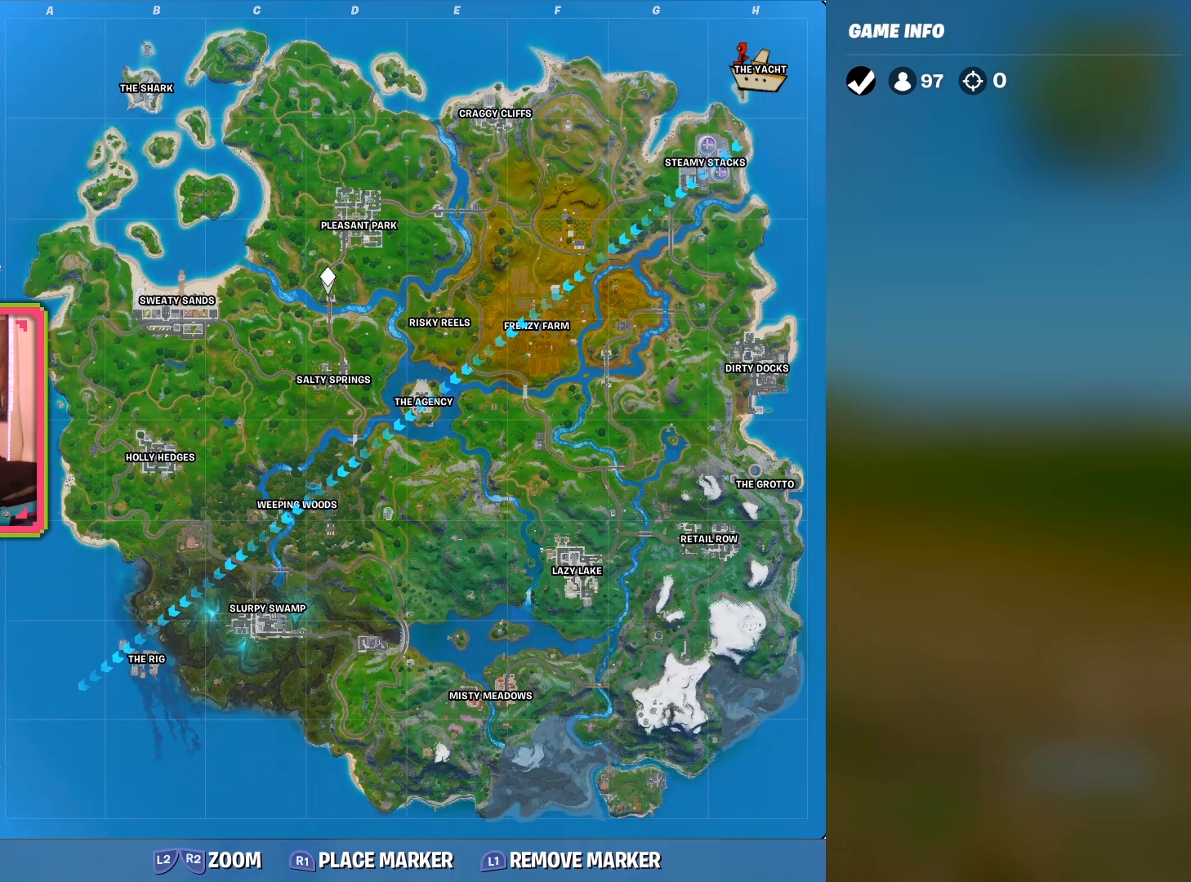
{"buttons": [], "left_stick": "up", "right_stick": "center", "events": [[100, "left_stick", "center"], [150, "right_stick", "center"], [317, "right_stick", "up"], [417, "left_stick", "right"], [467, "left_stick", "up"], [467, "right_stick", "center"]]}
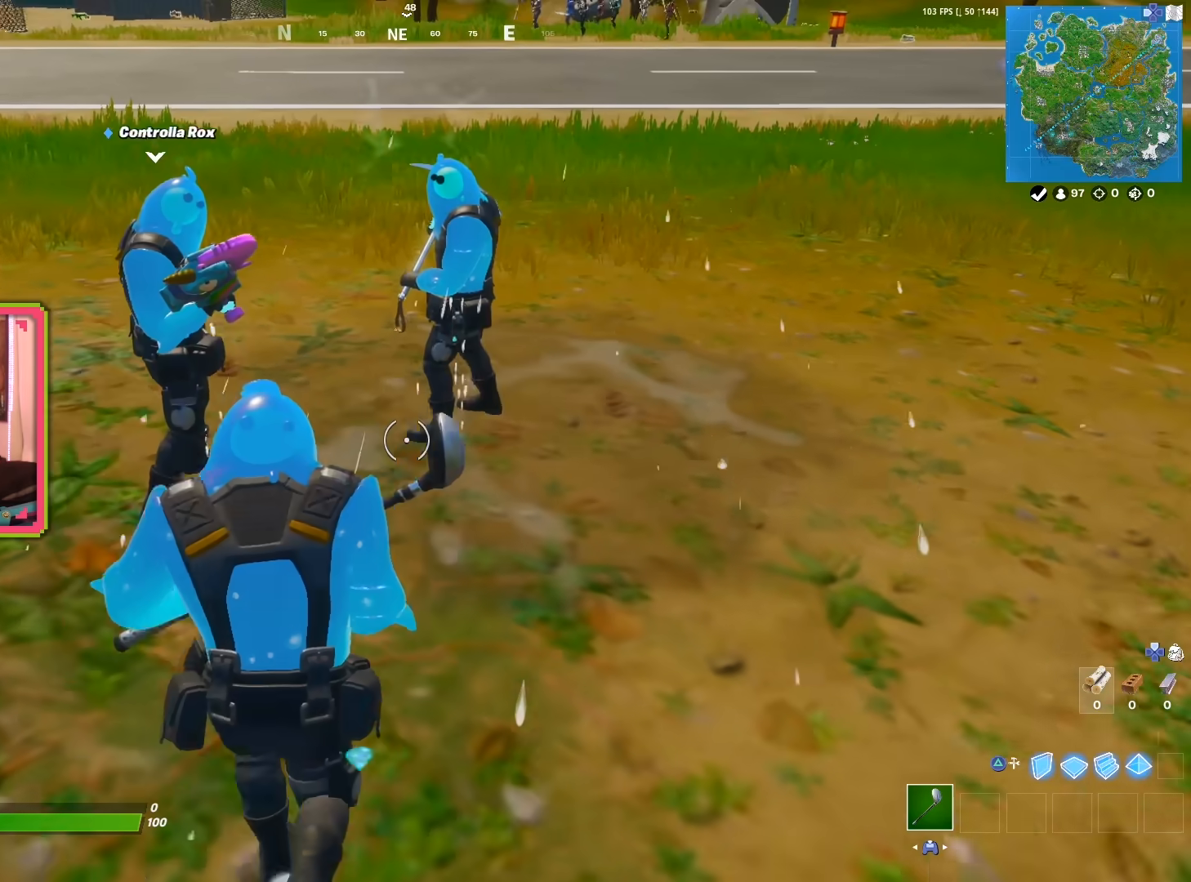
{"buttons": [], "left_stick": "center", "right_stick": "center", "events": [[283, "left_stick", "center"]]}
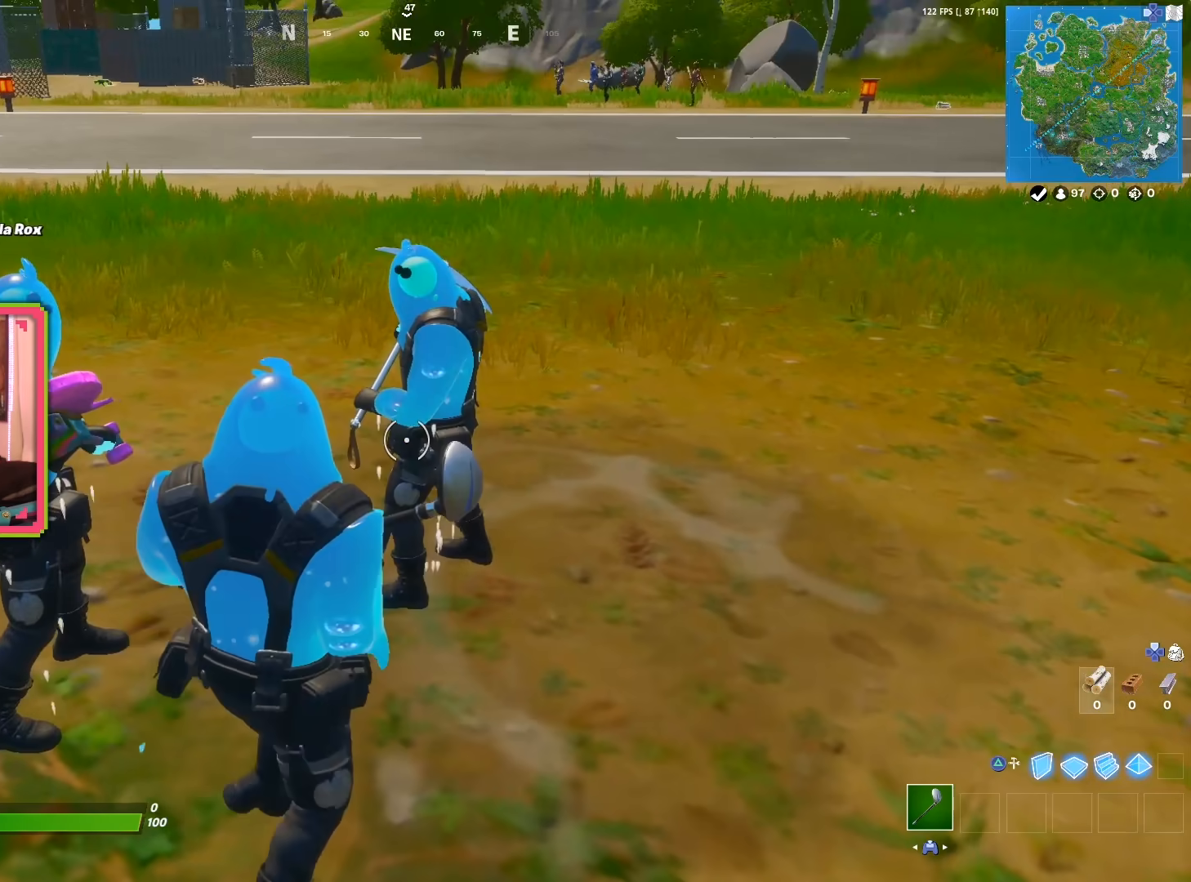
{"buttons": ["R2"], "left_stick": "center", "right_stick": "center", "events": [[183, "R2", "down"]]}